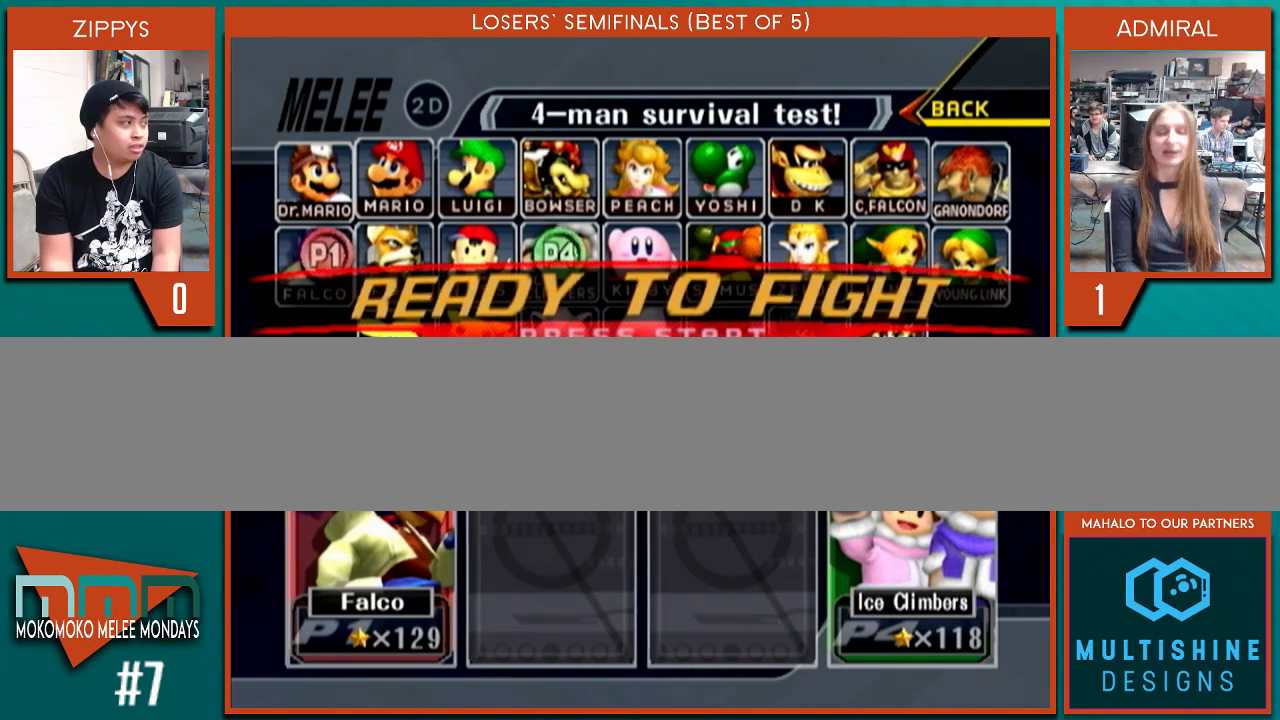
Gameplay with a controller (Nintendo layout); each line is a JSON object with the inputs held at the frame after it. "events" lists button and stick changes between this image and that frame as [ms after this image, input, new state], when the widget could be followed in between. Not read: L2 L3 R2 R3.
{"buttons": [], "left_stick": "up-right", "right_stick": "center", "events": [[100, "left_stick", "up"], [300, "left_stick", "center"], [467, "left_stick", "up-right"]]}
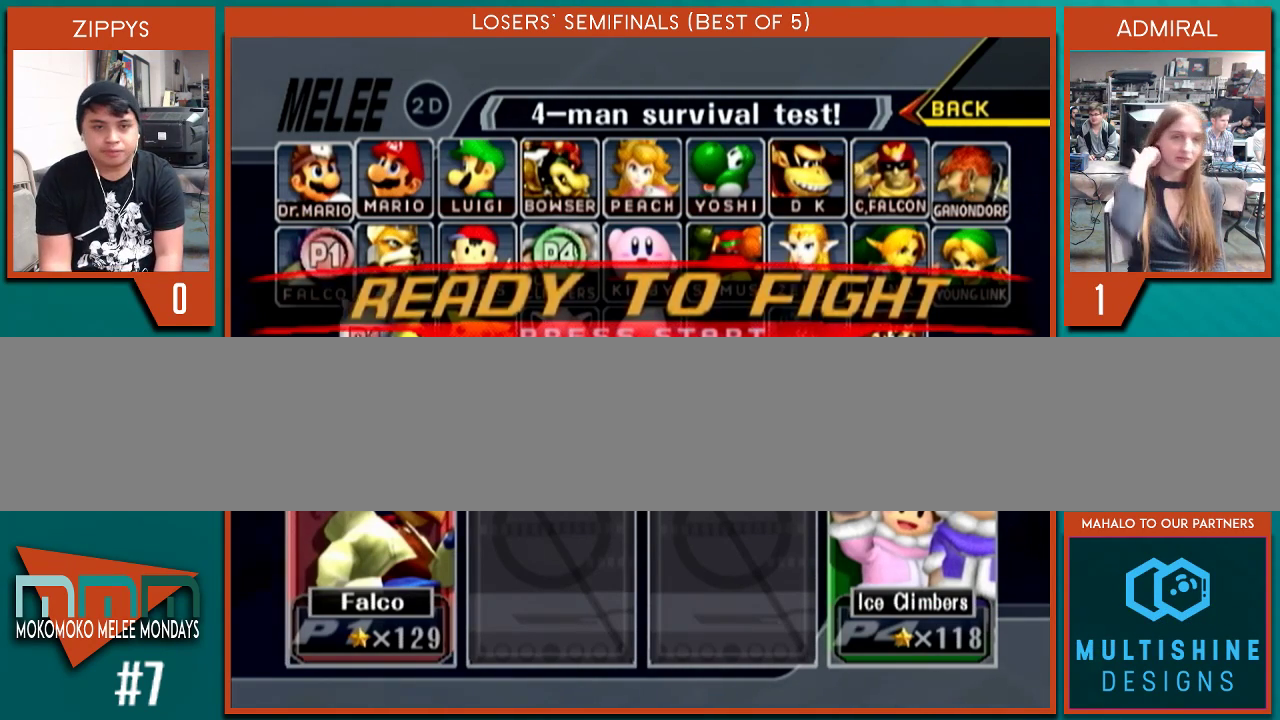
{"buttons": [], "left_stick": "down", "right_stick": "center", "events": [[67, "B", "down"], [67, "left_stick", "center"], [167, "A", "down"], [167, "B", "up"], [233, "A", "up"], [300, "left_stick", "down"]]}
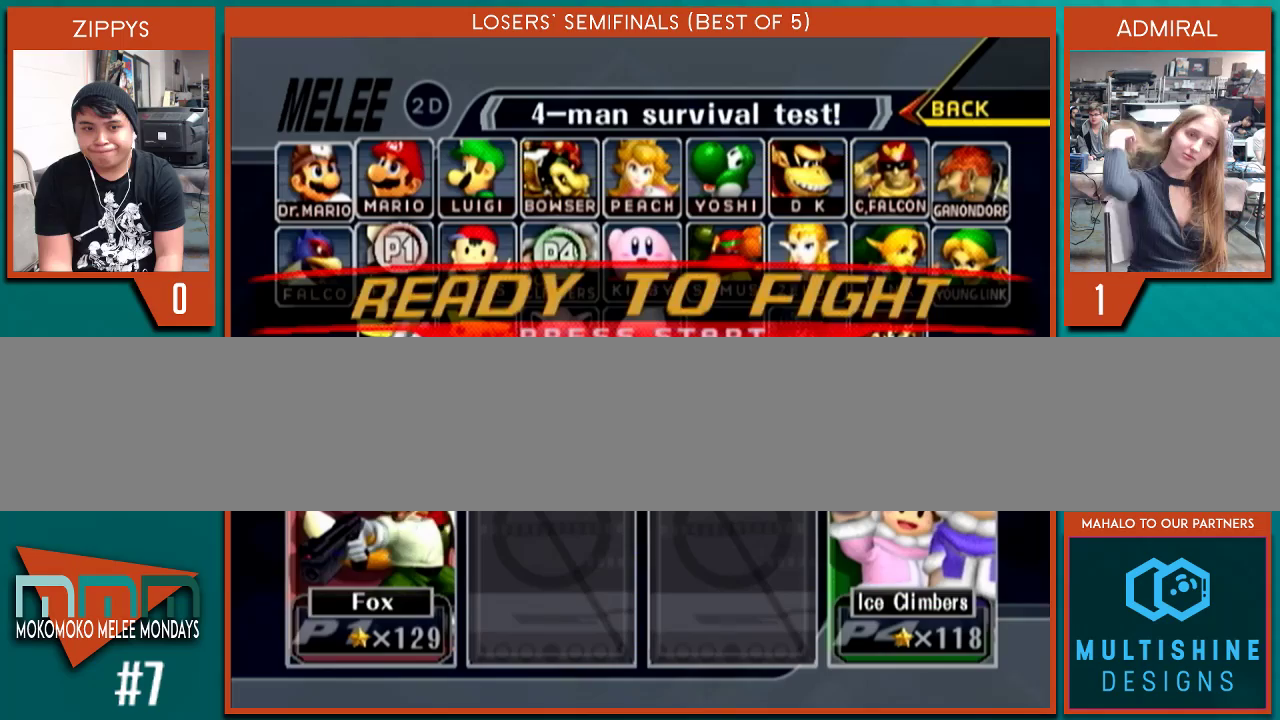
{"buttons": [], "left_stick": "down-left", "right_stick": "center", "events": [[100, "left_stick", "center"], [400, "left_stick", "down-left"]]}
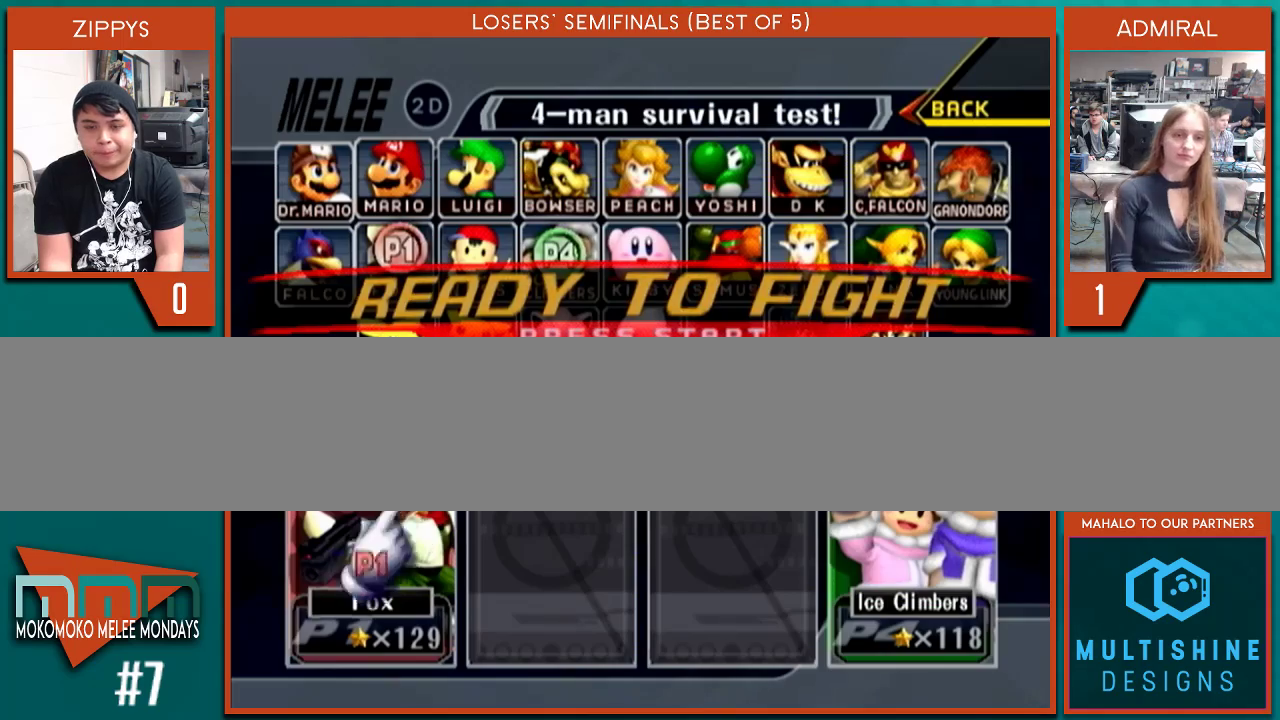
{"buttons": [], "left_stick": "center", "right_stick": "center", "events": [[33, "left_stick", "center"], [333, "START", "down"], [467, "START", "up"]]}
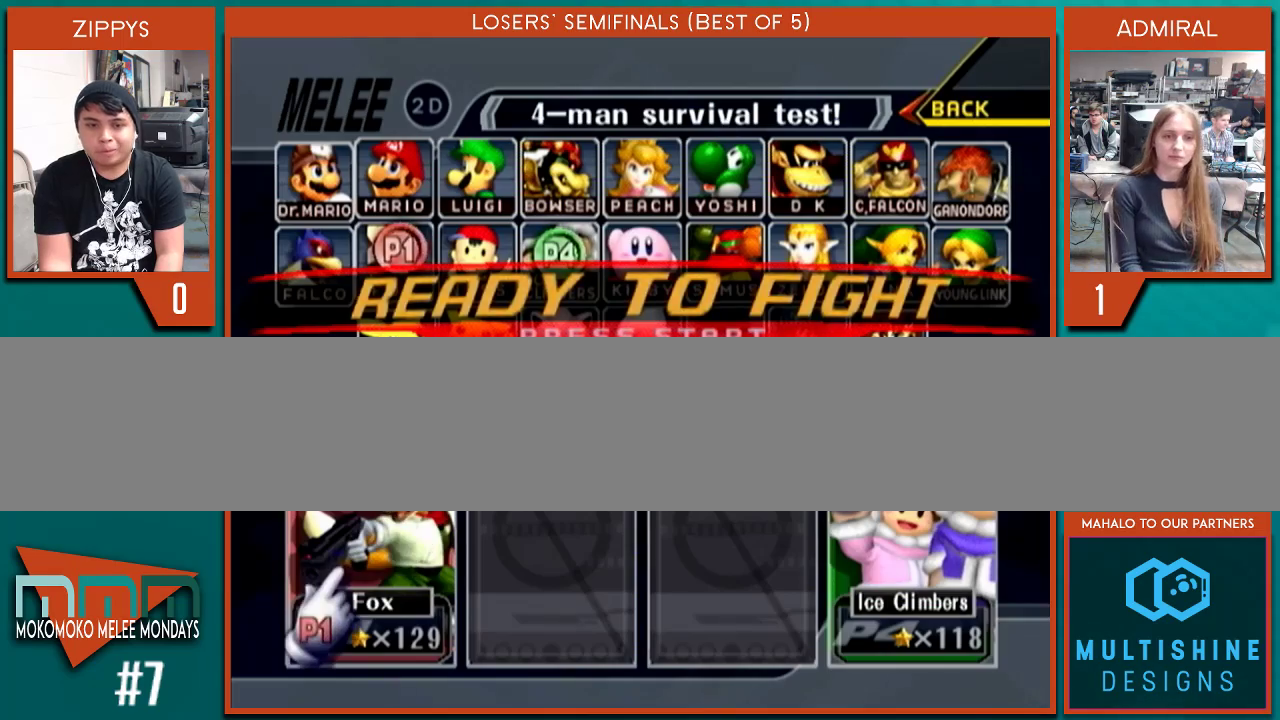
{"buttons": [], "left_stick": "up", "right_stick": "center", "events": [[300, "left_stick", "up"]]}
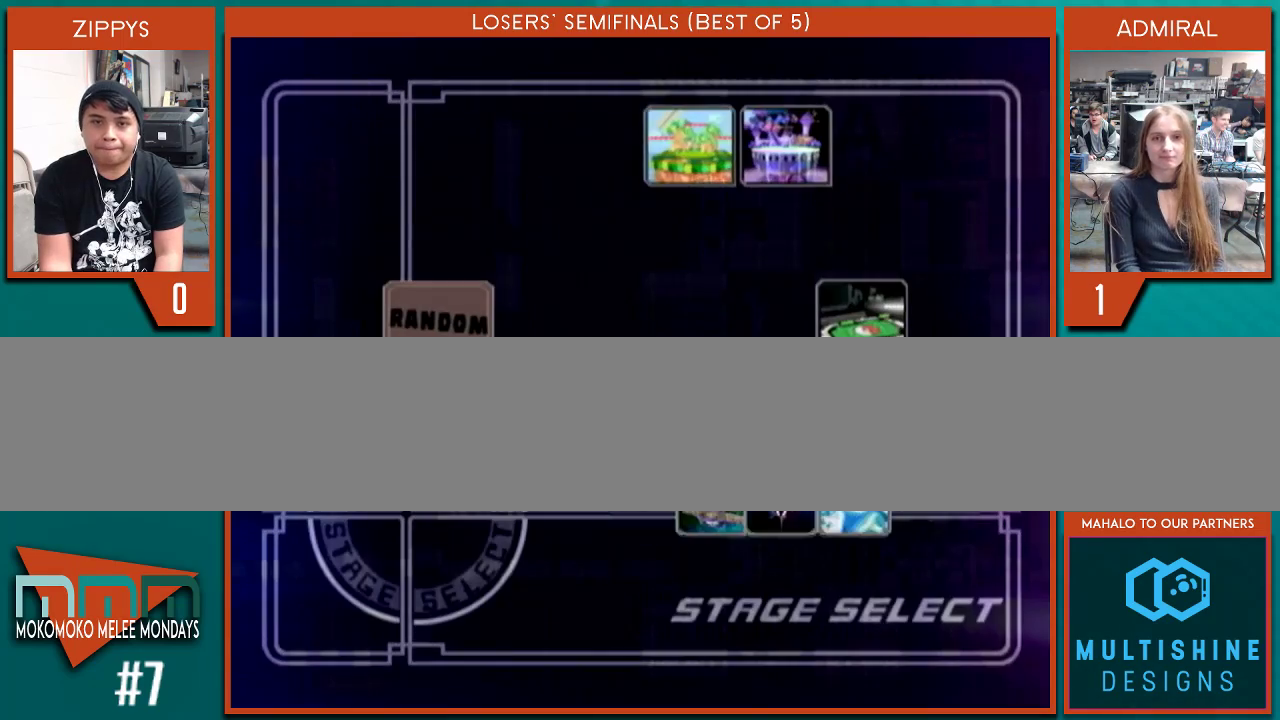
{"buttons": ["A"], "left_stick": "center", "right_stick": "center", "events": [[67, "left_stick", "up-right"], [200, "left_stick", "center"], [467, "A", "down"]]}
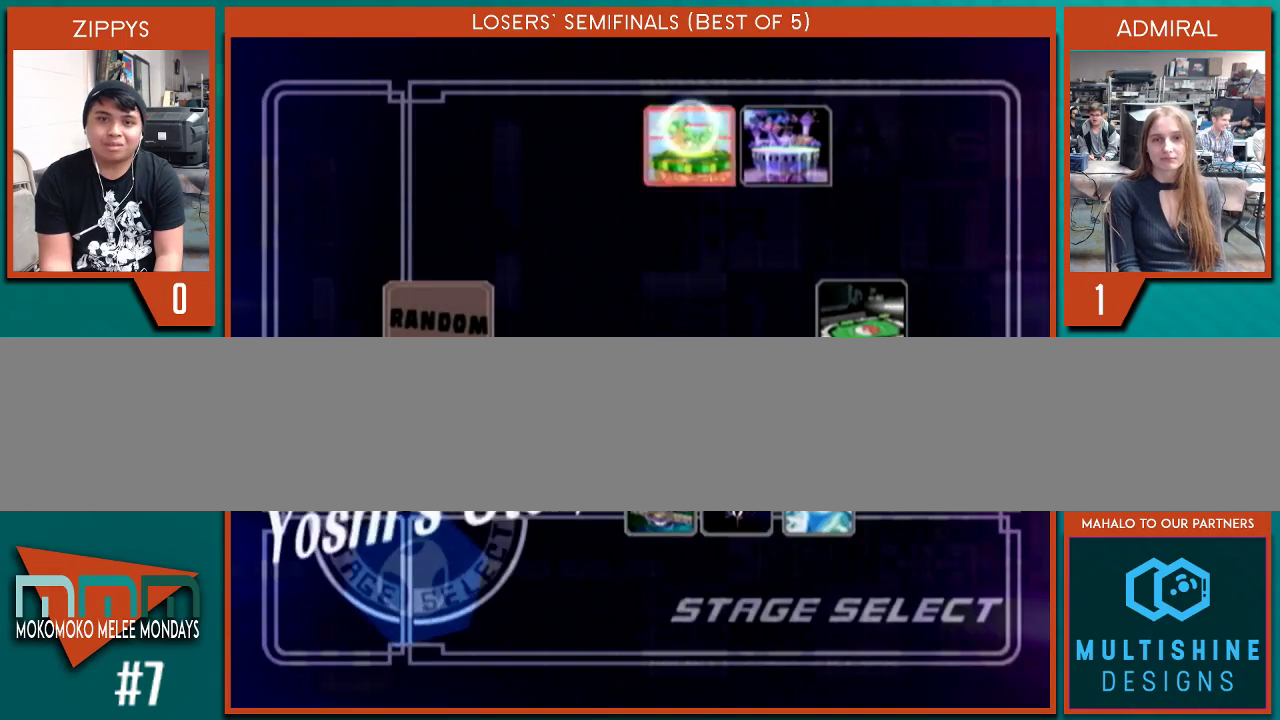
{"buttons": [], "left_stick": "down", "right_stick": "center", "events": [[67, "A", "up"], [167, "left_stick", "down-left"], [233, "left_stick", "down-right"], [300, "left_stick", "up-right"], [367, "left_stick", "up-left"], [433, "left_stick", "down-left"], [500, "left_stick", "down"]]}
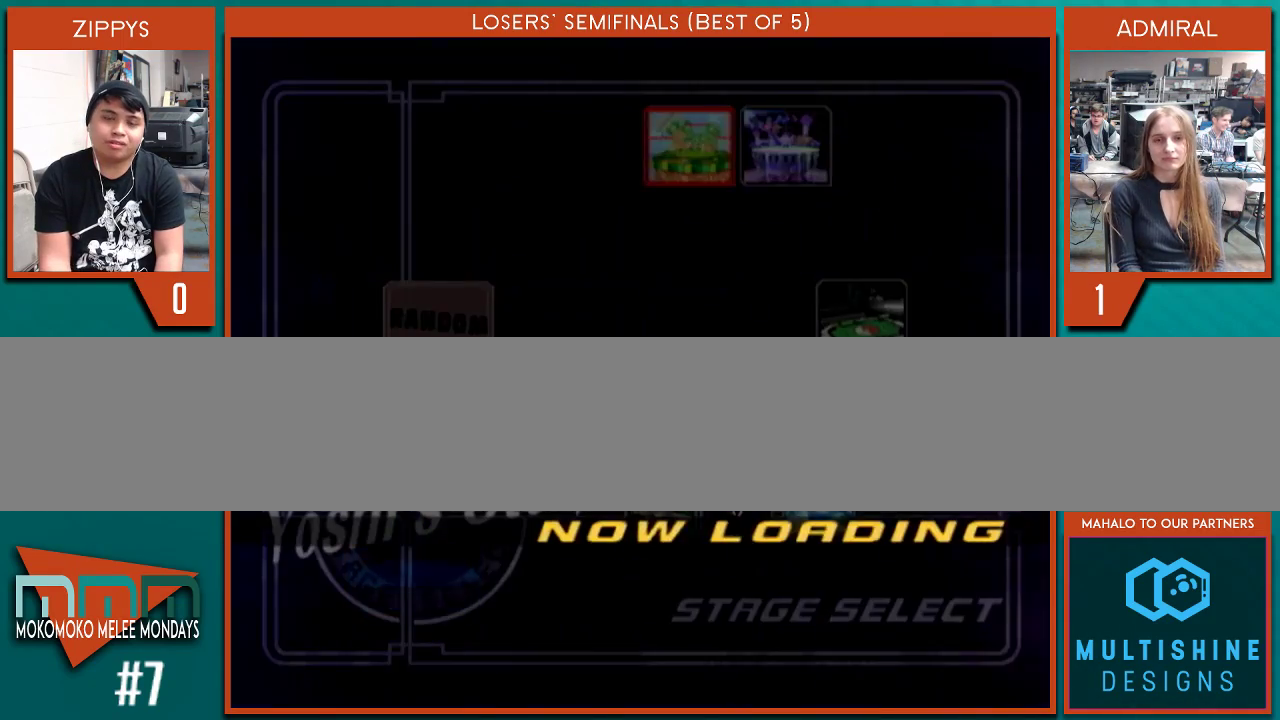
{"buttons": [], "left_stick": "down", "right_stick": "center", "events": [[33, "left_stick", "down-left"], [33, "right_stick", "down"], [67, "left_stick", "up-right"], [167, "left_stick", "down-left"], [167, "right_stick", "up-right"], [233, "right_stick", "up-left"], [267, "left_stick", "up-right"], [300, "right_stick", "down"], [400, "right_stick", "center"], [433, "left_stick", "down"]]}
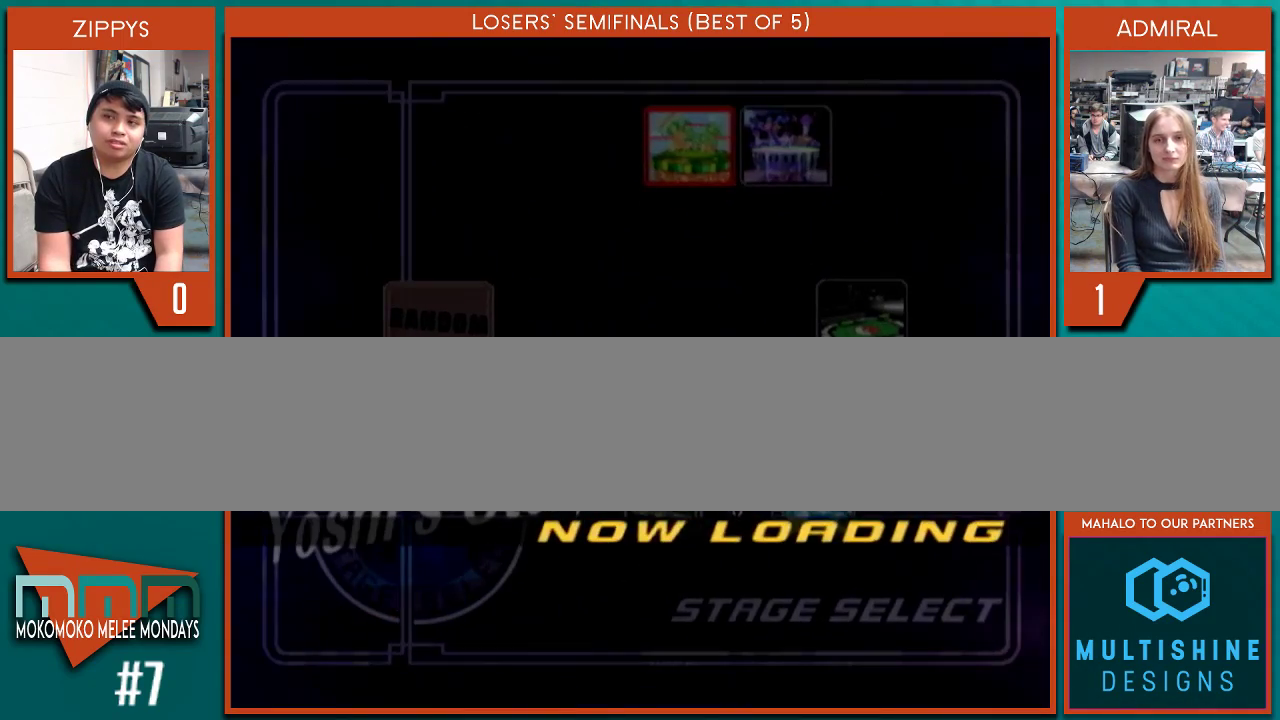
{"buttons": [], "left_stick": "up-right", "right_stick": "center", "events": [[33, "left_stick", "center"], [100, "X", "down"], [133, "A", "down"], [133, "X", "up"], [133, "left_stick", "down-left"], [167, "A", "up"], [167, "B", "down"], [200, "left_stick", "down-right"], [233, "B", "up"], [300, "left_stick", "up-left"], [367, "X", "down"], [367, "left_stick", "down-left"], [400, "A", "down"], [400, "X", "up"], [433, "left_stick", "down-right"], [467, "A", "up"], [467, "B", "down"], [500, "B", "up"], [500, "left_stick", "up-right"]]}
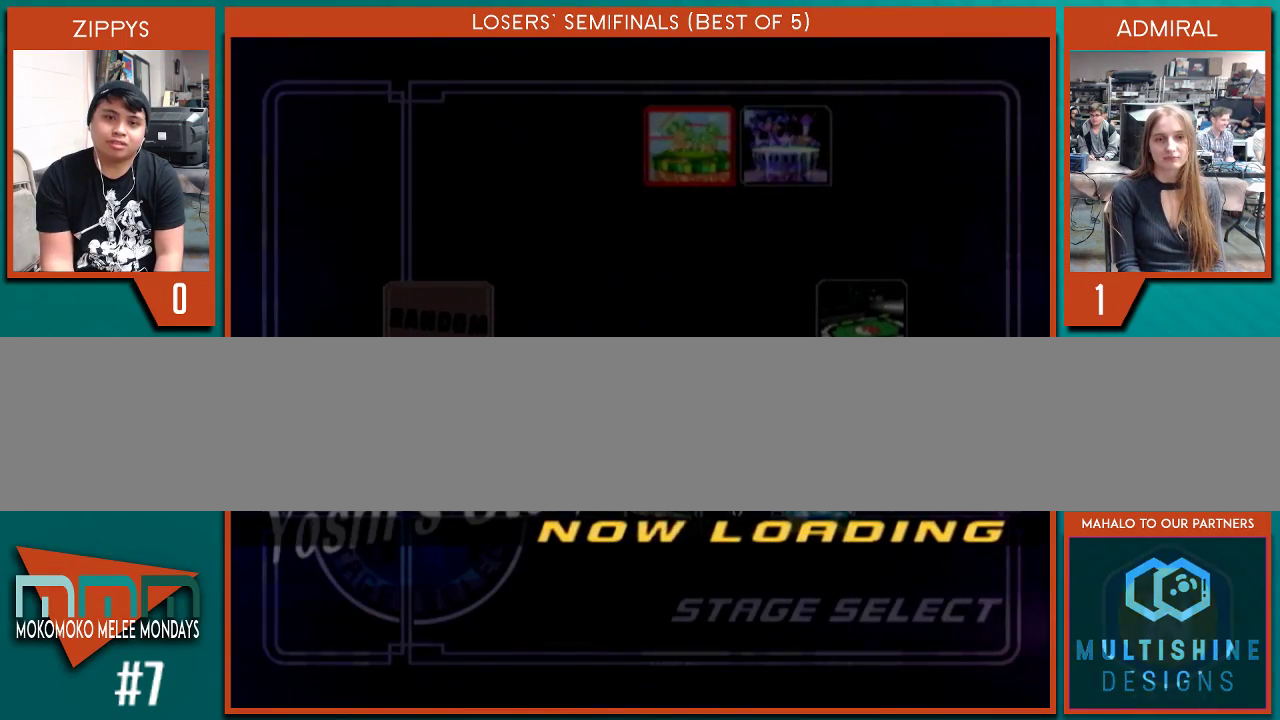
{"buttons": [], "left_stick": "up-right", "right_stick": "down-left", "events": [[67, "left_stick", "up-left"], [133, "left_stick", "down-left"], [133, "right_stick", "down-left"], [200, "left_stick", "up-right"], [233, "right_stick", "down-right"], [267, "left_stick", "up-left"], [300, "right_stick", "up-right"], [333, "left_stick", "down"], [367, "right_stick", "up-left"], [433, "right_stick", "down-left"], [467, "left_stick", "up-right"]]}
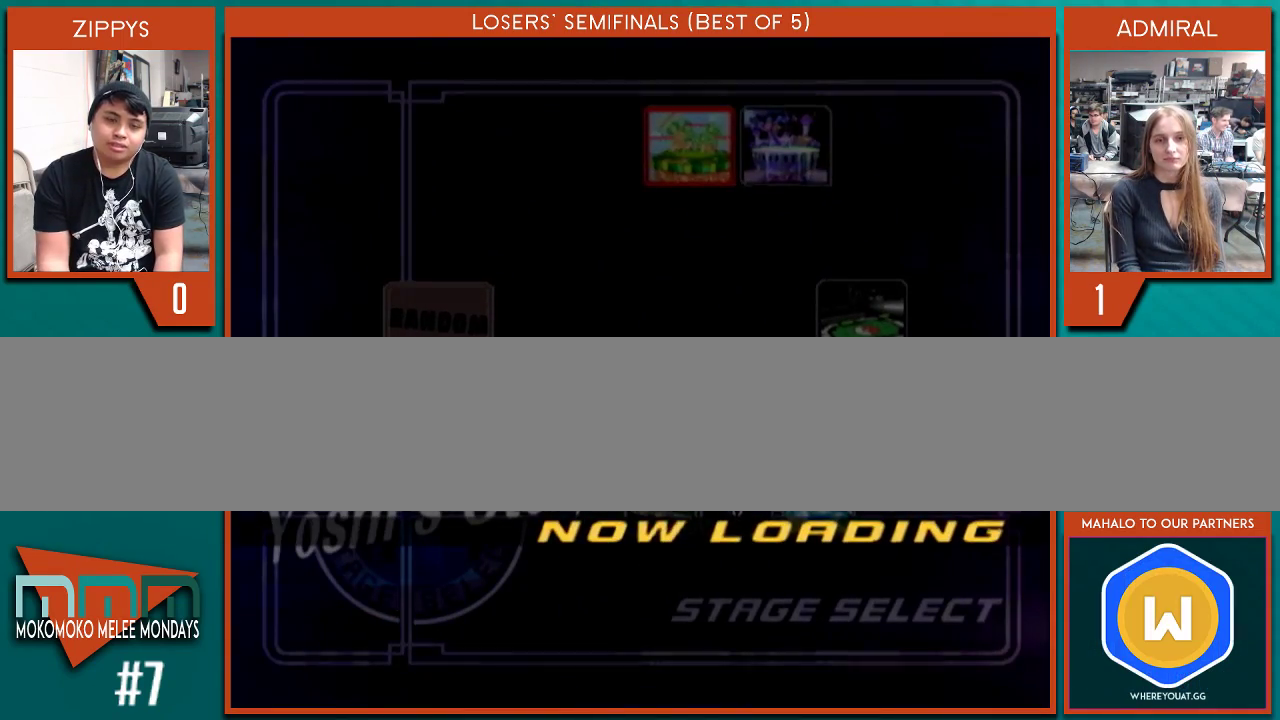
{"buttons": ["A"], "left_stick": "down-right", "right_stick": "center", "events": [[33, "right_stick", "center"], [67, "left_stick", "center"], [167, "X", "down"], [200, "A", "down"], [200, "X", "up"], [233, "A", "up"], [233, "B", "down"], [233, "left_stick", "up"], [300, "B", "up"], [367, "left_stick", "left"], [433, "X", "down"], [467, "A", "down"], [467, "left_stick", "down-right"], [500, "X", "up"]]}
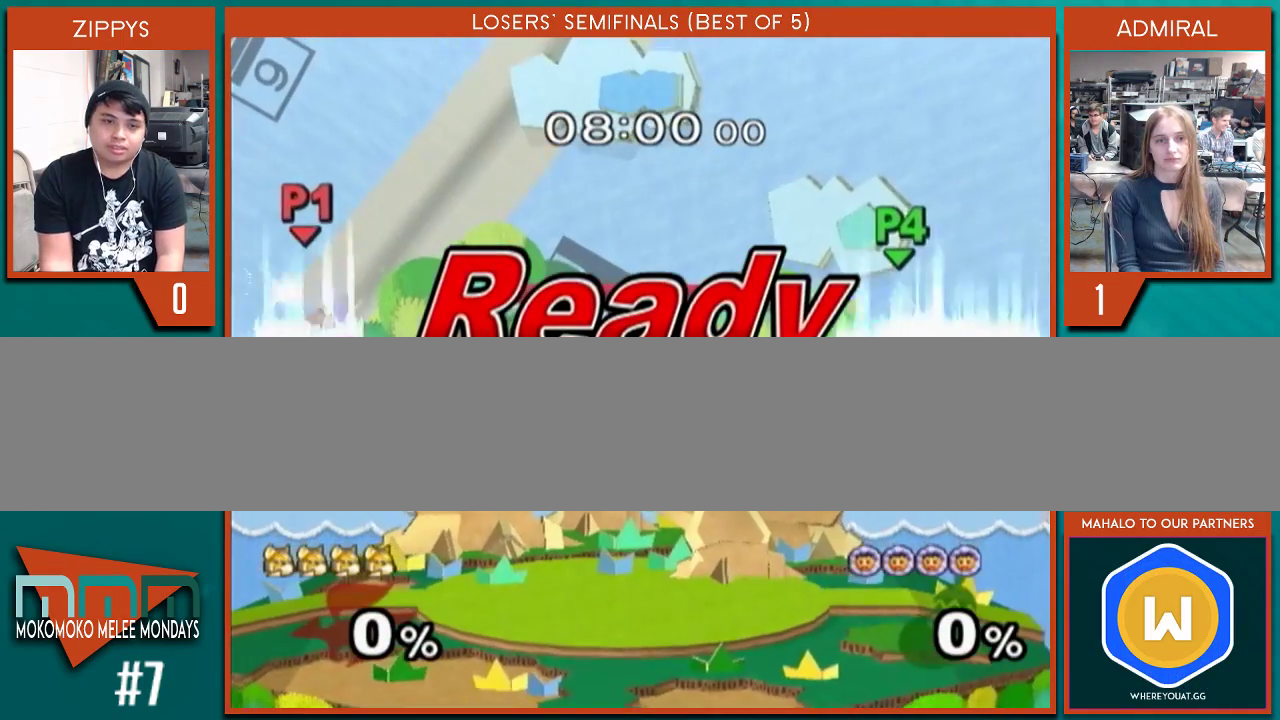
{"buttons": ["B"], "left_stick": "right", "right_stick": "center", "events": [[33, "A", "up"], [33, "B", "down"], [33, "left_stick", "up-right"], [67, "B", "up"], [167, "X", "down"], [167, "left_stick", "down-right"], [233, "A", "down"], [233, "X", "up"], [267, "A", "up"], [267, "B", "down"], [300, "left_stick", "right"], [333, "B", "up"], [467, "X", "down"], [500, "B", "down"], [500, "X", "up"]]}
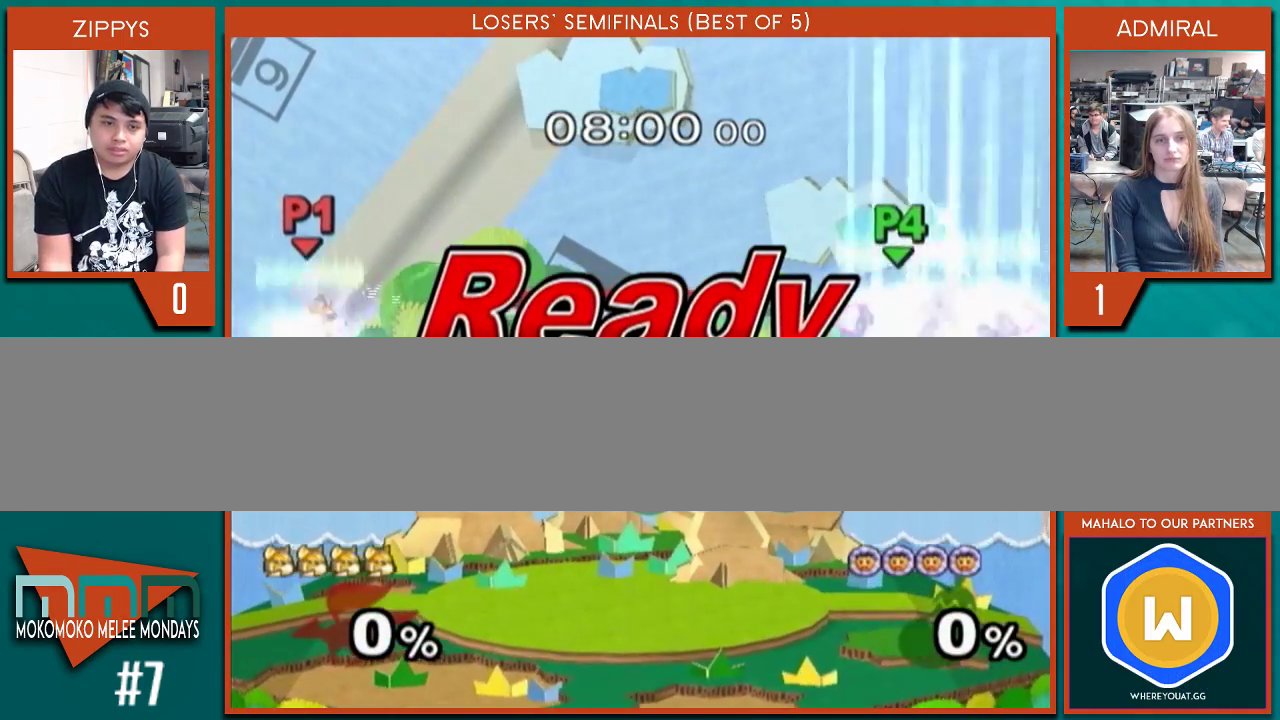
{"buttons": [], "left_stick": "right", "right_stick": "center", "events": [[67, "B", "up"], [100, "left_stick", "center"], [367, "left_stick", "right"]]}
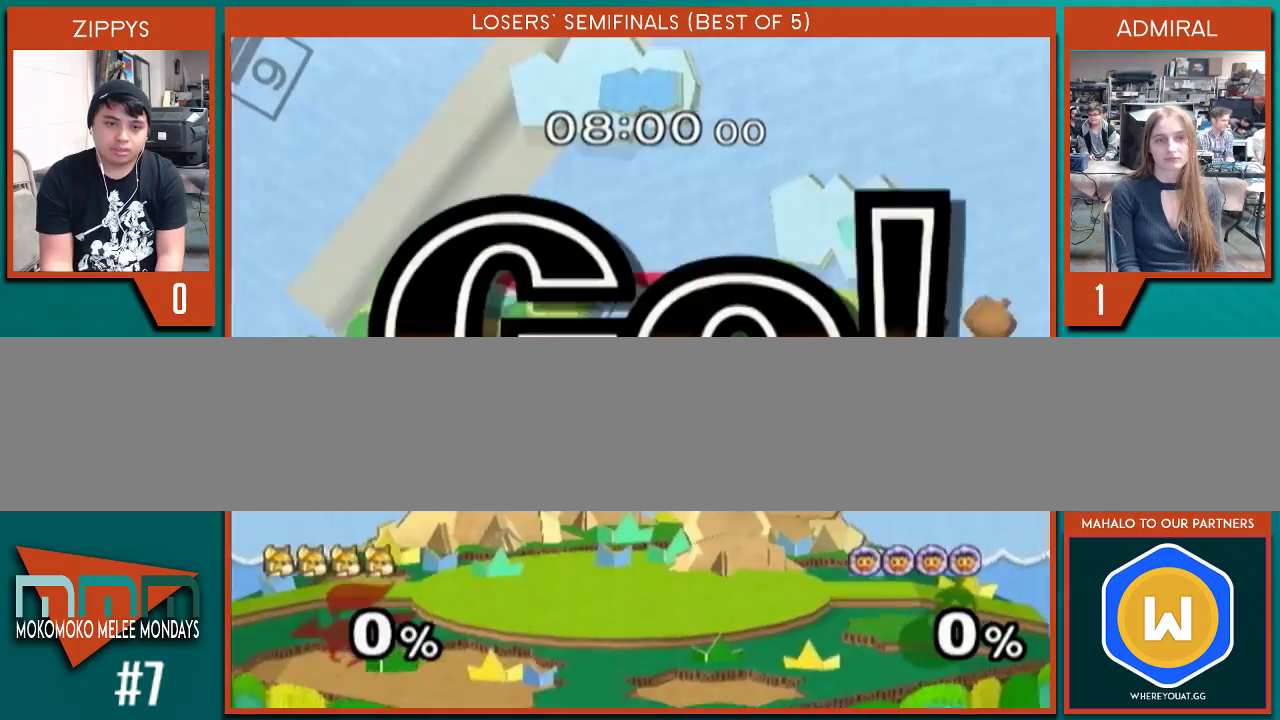
{"buttons": [], "left_stick": "left", "right_stick": "center", "events": [[67, "right_stick", "down"], [100, "left_stick", "down"], [167, "right_stick", "center"], [233, "left_stick", "center"], [333, "left_stick", "right"], [433, "left_stick", "left"]]}
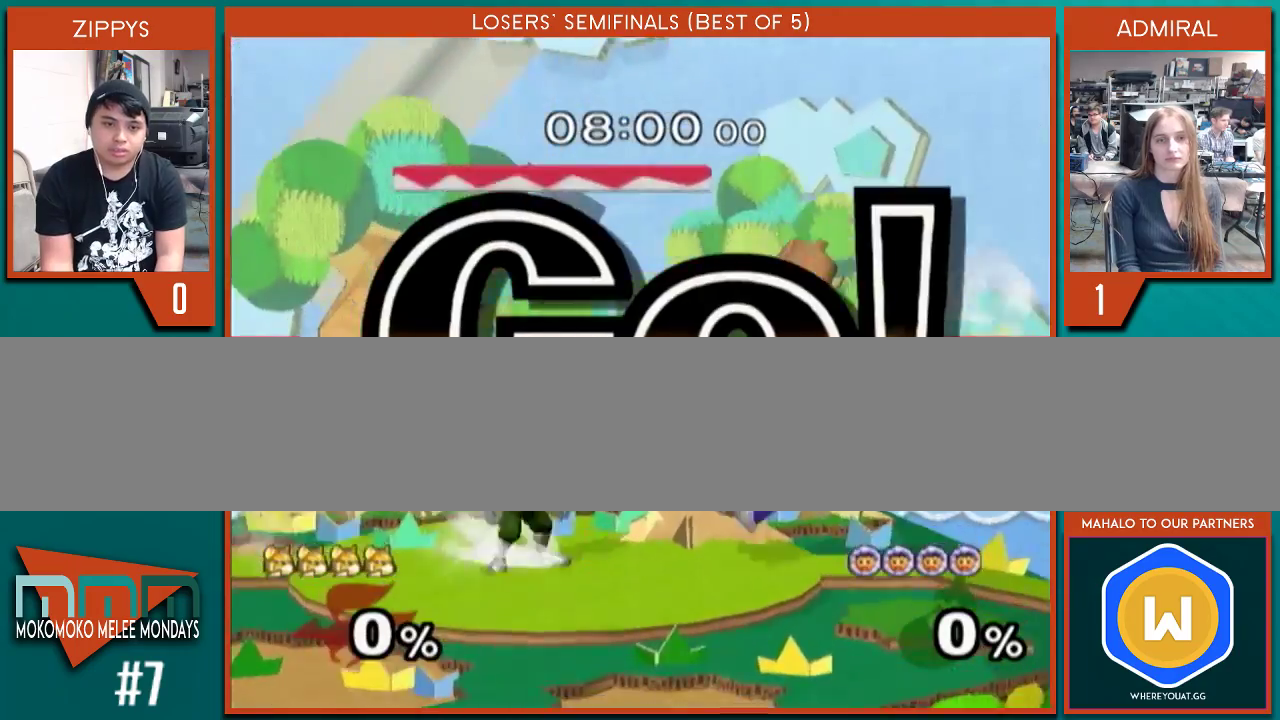
{"buttons": ["X"], "left_stick": "right", "right_stick": "center", "events": [[33, "left_stick", "right"], [100, "left_stick", "down-left"], [133, "X", "down"], [167, "X", "up"], [233, "left_stick", "center"], [333, "left_stick", "left"], [433, "left_stick", "right"], [500, "X", "down"]]}
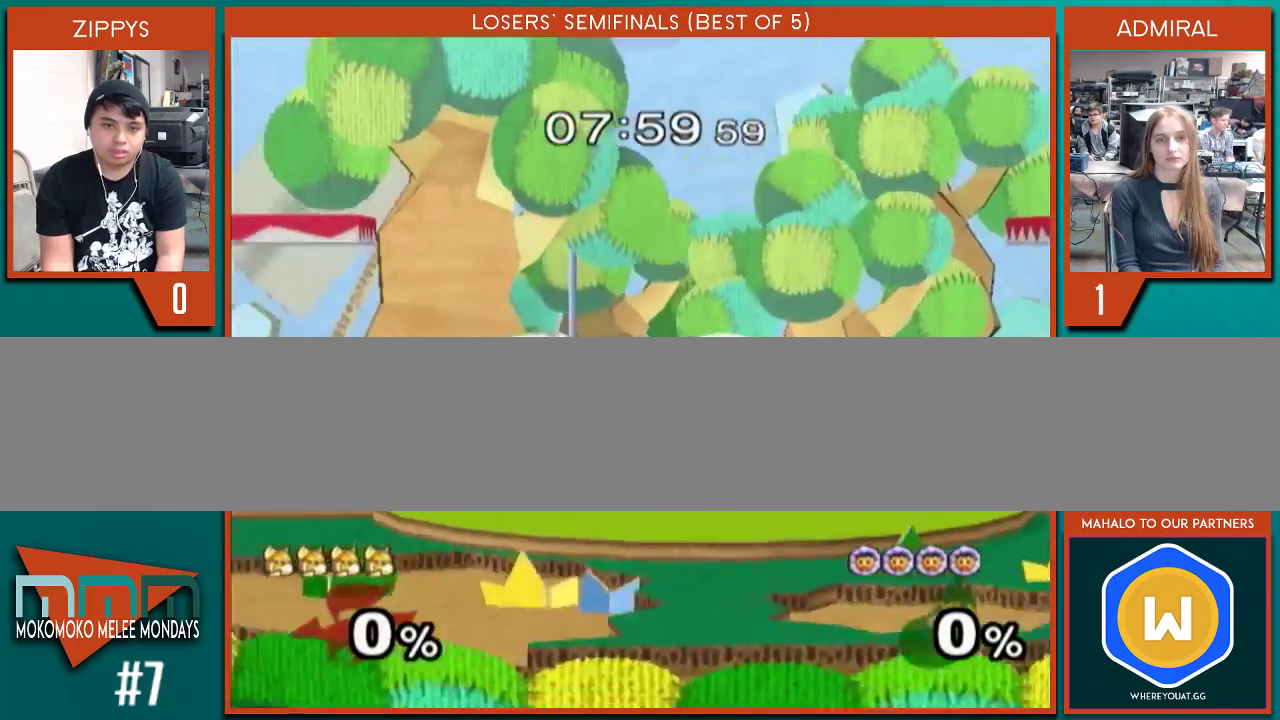
{"buttons": [], "left_stick": "down-left", "right_stick": "center", "events": [[33, "X", "up"], [67, "left_stick", "down-right"], [167, "left_stick", "down"], [200, "B", "down"], [300, "B", "up"], [367, "X", "down"], [367, "left_stick", "up-right"], [433, "X", "up"], [433, "left_stick", "up-left"], [500, "left_stick", "down-left"]]}
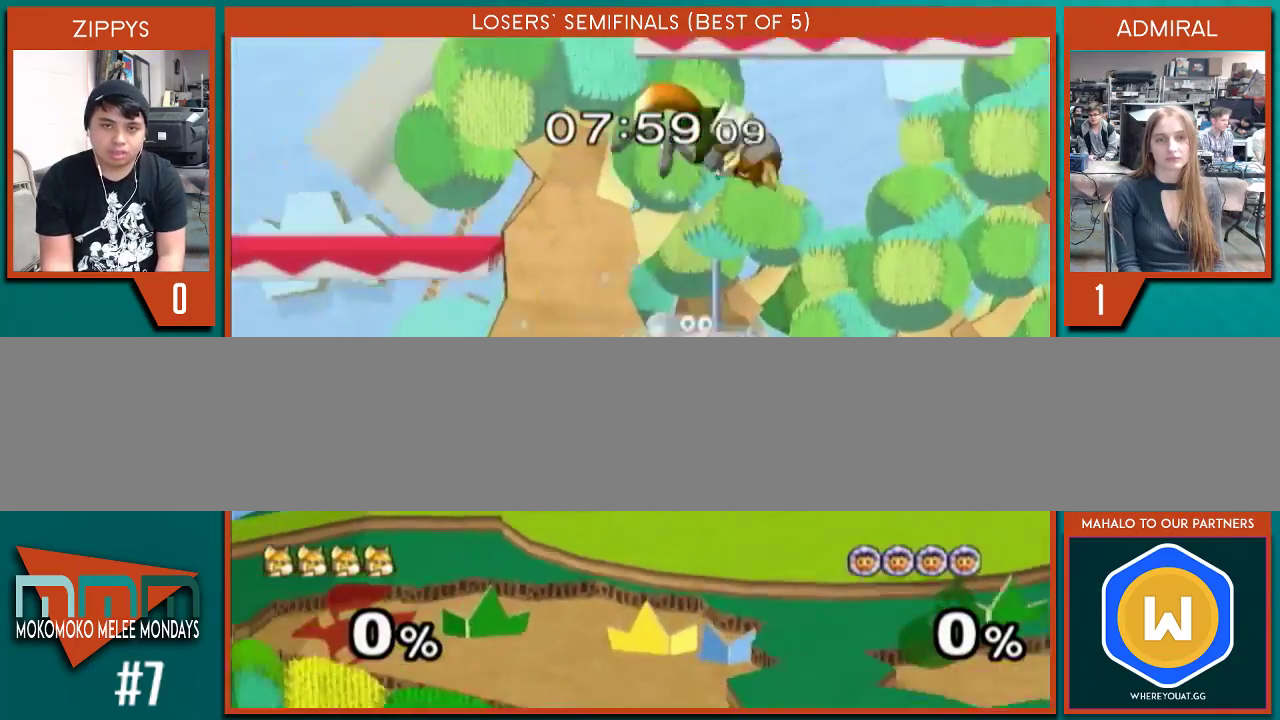
{"buttons": [], "left_stick": "center", "right_stick": "center", "events": [[100, "left_stick", "center"], [167, "left_stick", "down"], [233, "right_stick", "down"], [267, "left_stick", "down-right"], [367, "left_stick", "down"], [367, "right_stick", "center"], [500, "left_stick", "center"]]}
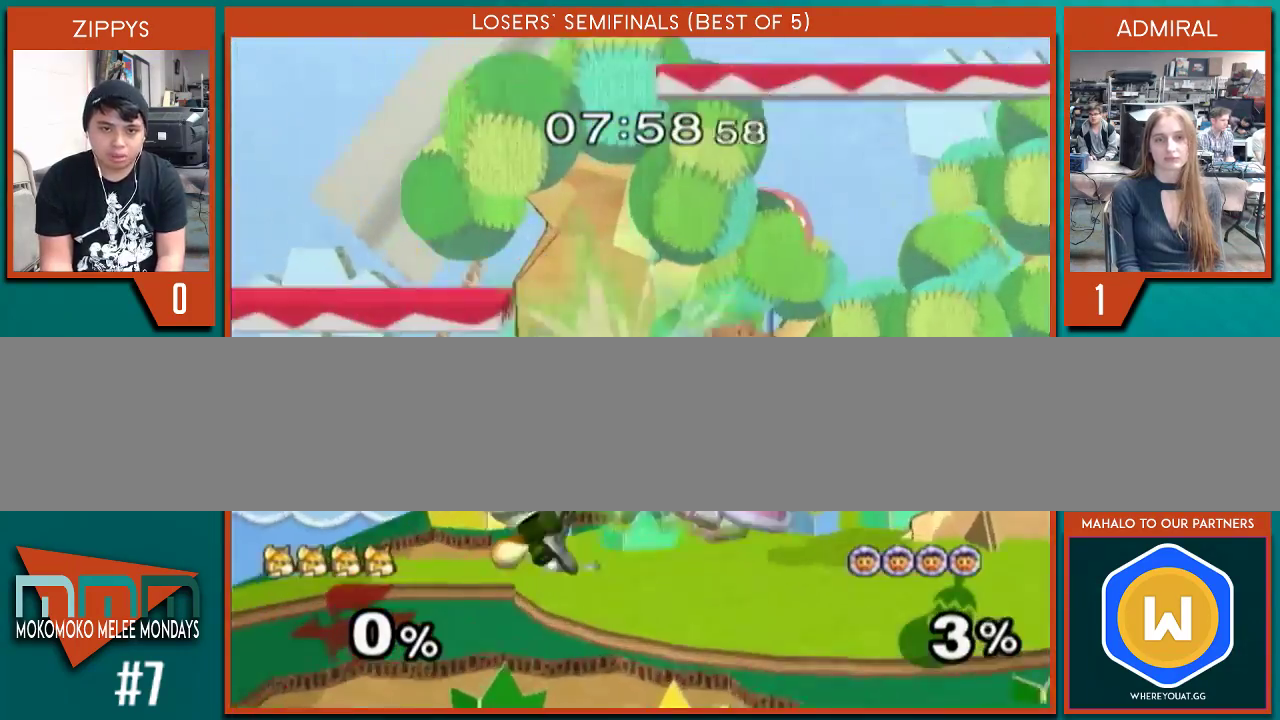
{"buttons": ["X"], "left_stick": "up-right", "right_stick": "center", "events": [[167, "left_stick", "right"], [200, "X", "down"], [267, "X", "up"], [300, "left_stick", "down"], [367, "B", "down"], [400, "B", "up"], [467, "X", "down"], [467, "left_stick", "up-right"]]}
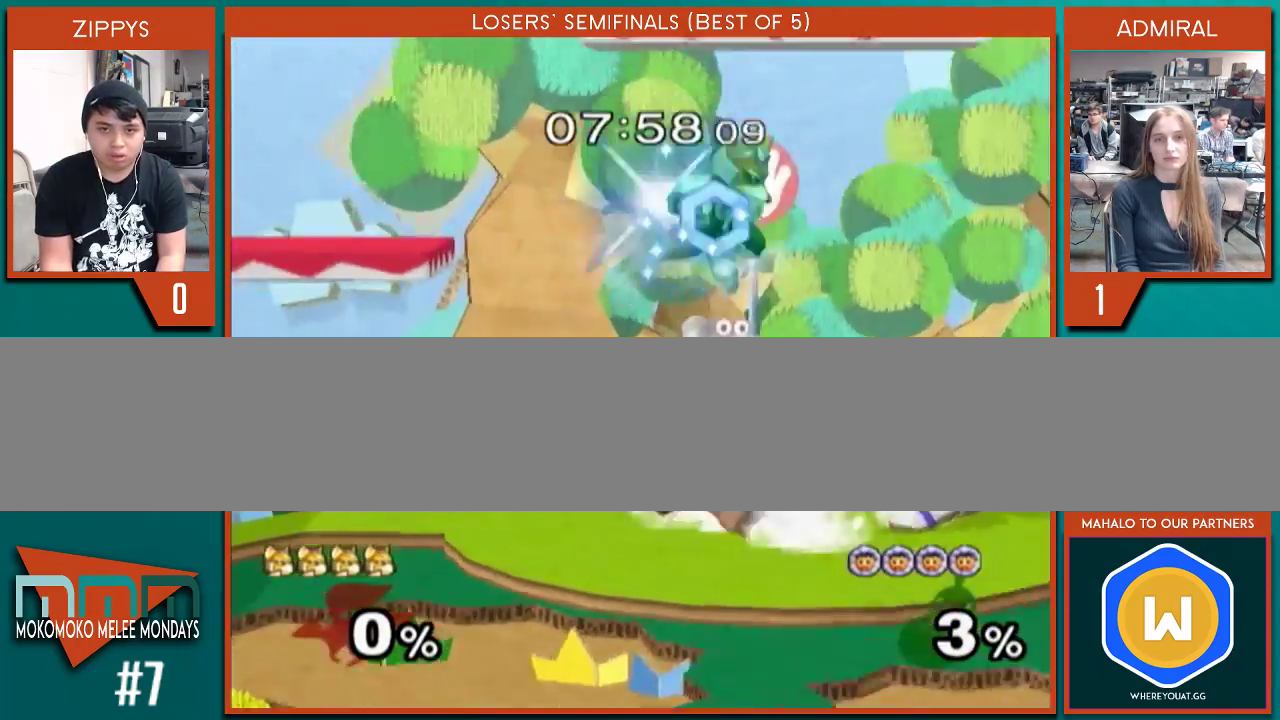
{"buttons": [], "left_stick": "center", "right_stick": "center", "events": [[33, "X", "up"], [33, "left_stick", "up-left"], [100, "left_stick", "down-left"], [167, "left_stick", "center"], [267, "left_stick", "down"], [433, "left_stick", "center"]]}
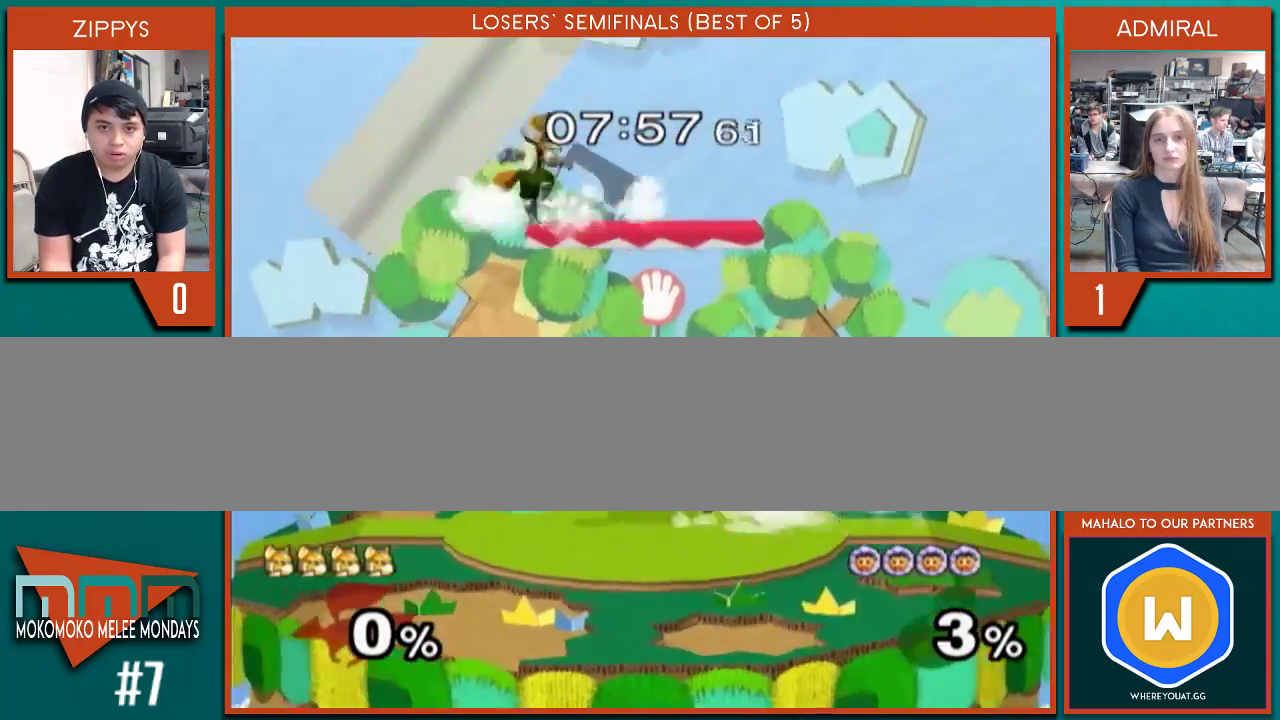
{"buttons": [], "left_stick": "down-right", "right_stick": "center", "events": [[33, "left_stick", "down"], [133, "left_stick", "center"], [267, "left_stick", "down"], [333, "B", "down"], [400, "B", "up"], [467, "X", "down"], [500, "X", "up"], [500, "left_stick", "down-right"]]}
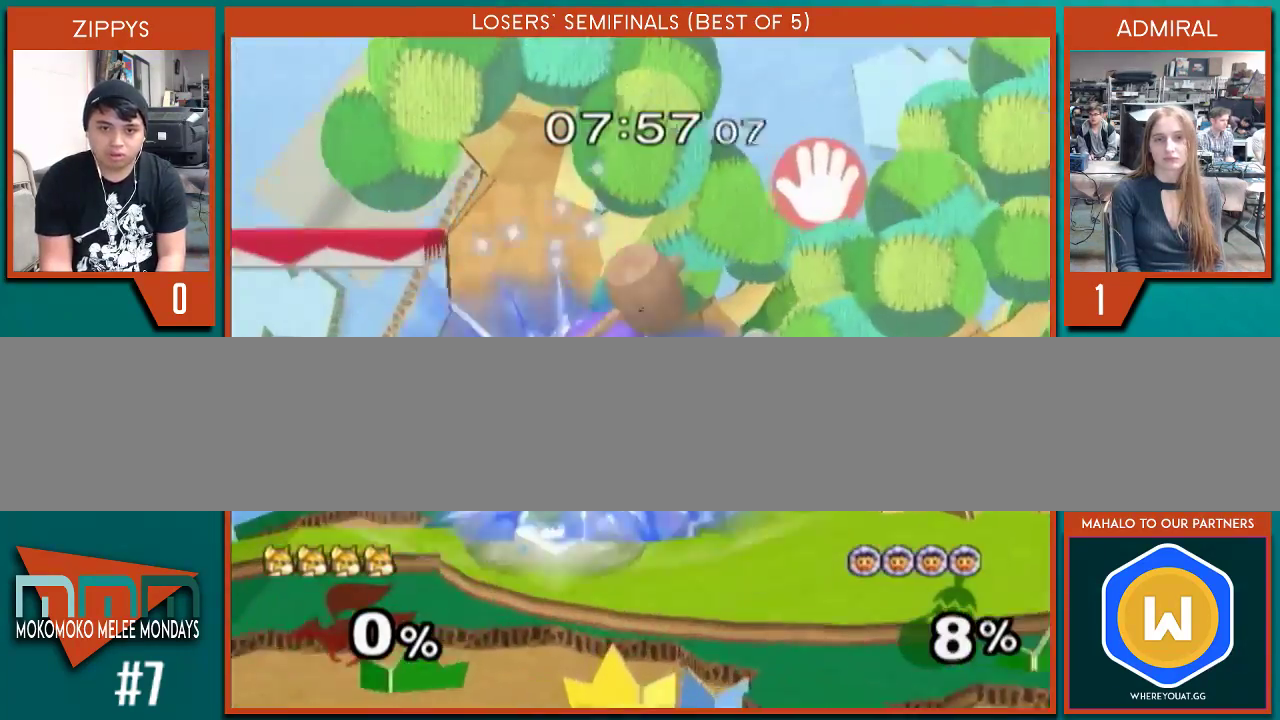
{"buttons": [], "left_stick": "down", "right_stick": "center", "events": [[100, "left_stick", "center"], [167, "left_stick", "right"], [200, "X", "down"], [233, "X", "up"], [333, "left_stick", "down"]]}
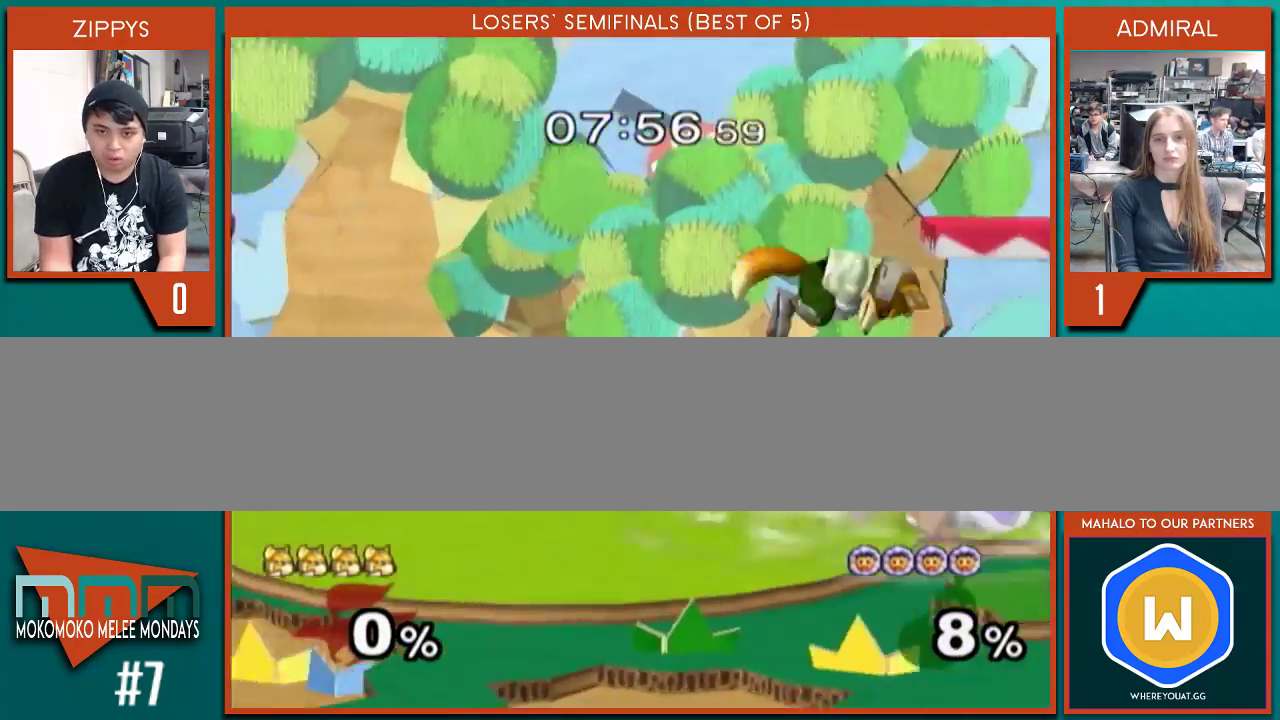
{"buttons": [], "left_stick": "right", "right_stick": "center", "events": [[33, "B", "down"], [100, "B", "up"], [367, "left_stick", "center"], [500, "left_stick", "right"]]}
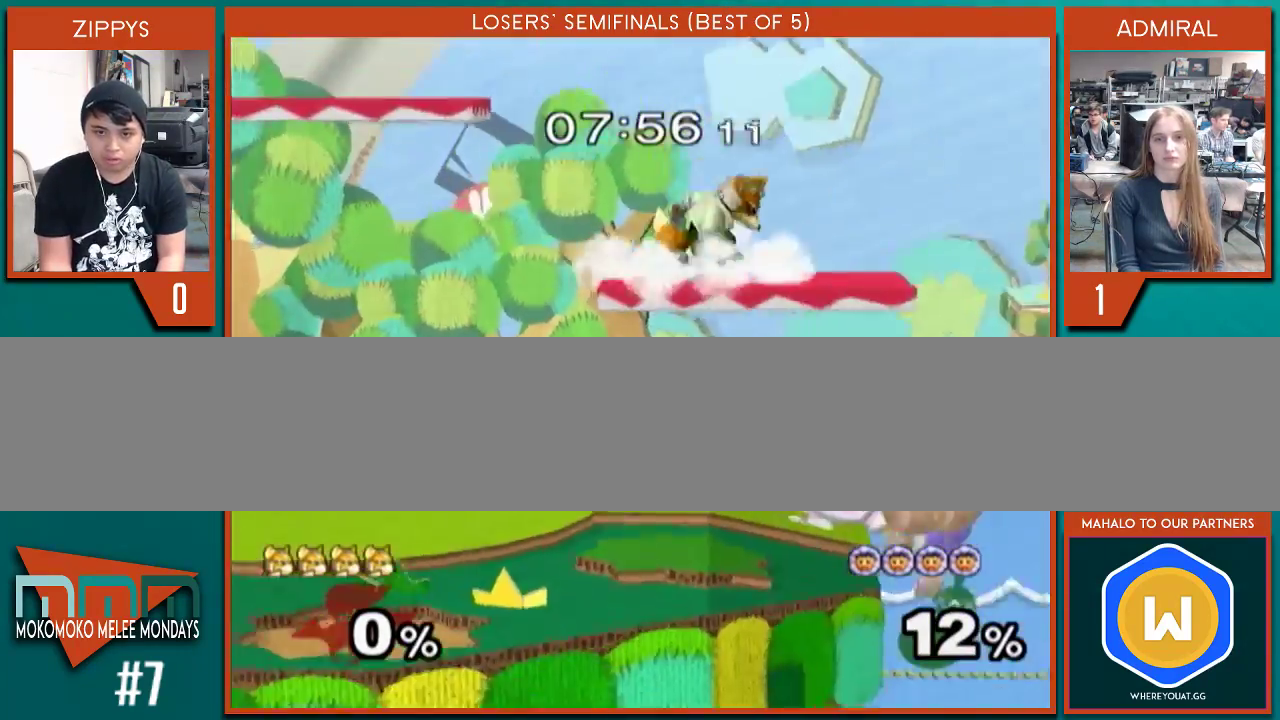
{"buttons": ["X"], "left_stick": "up-left", "right_stick": "center", "events": [[200, "left_stick", "down"], [333, "B", "down"], [400, "B", "up"], [467, "X", "down"], [467, "left_stick", "up-left"]]}
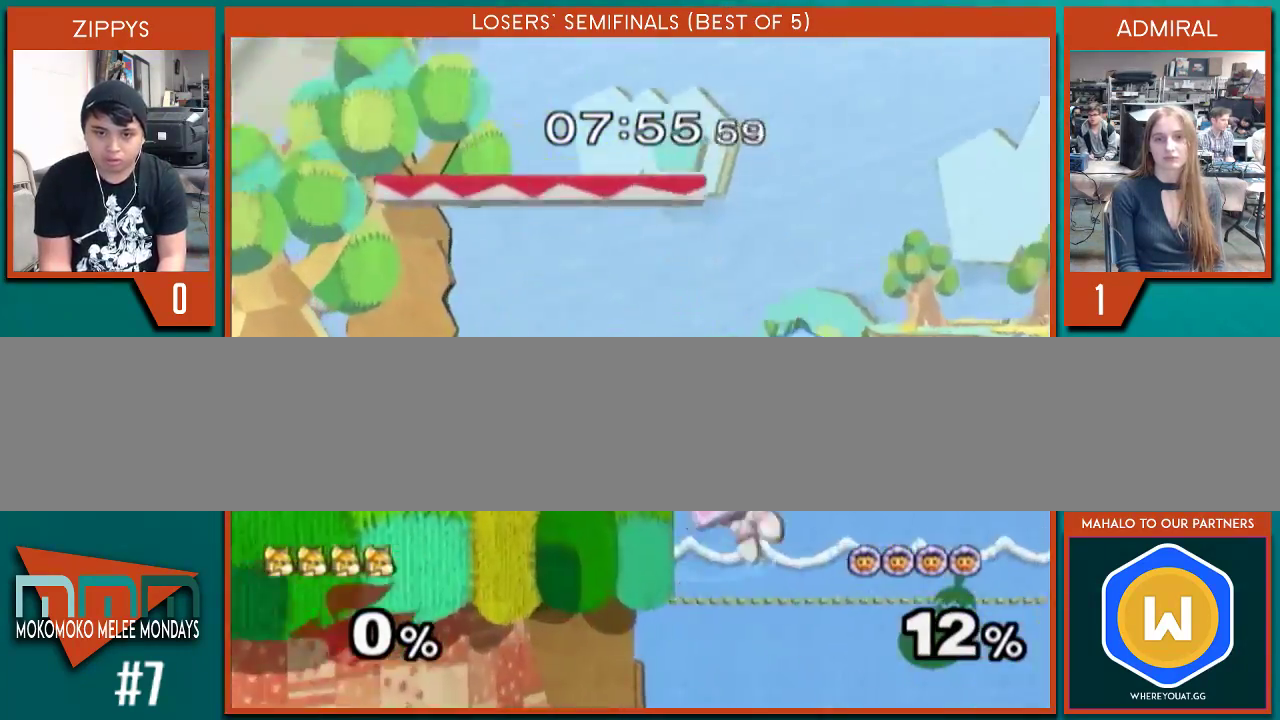
{"buttons": [], "left_stick": "left", "right_stick": "center", "events": [[33, "X", "up"], [267, "right_stick", "down"], [367, "left_stick", "down-left"], [367, "right_stick", "center"], [500, "left_stick", "left"]]}
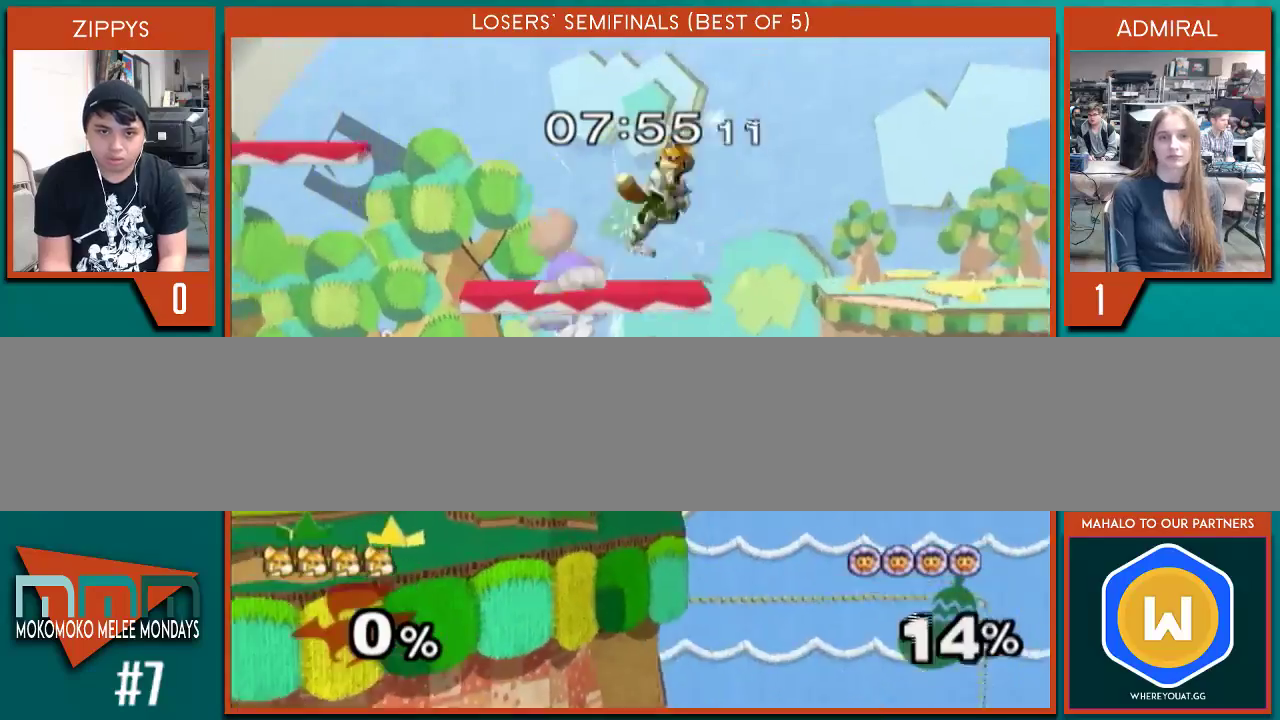
{"buttons": [], "left_stick": "center", "right_stick": "center", "events": [[133, "left_stick", "down-left"], [200, "right_stick", "down"], [233, "left_stick", "left"], [267, "right_stick", "center"], [400, "left_stick", "down"], [467, "left_stick", "center"]]}
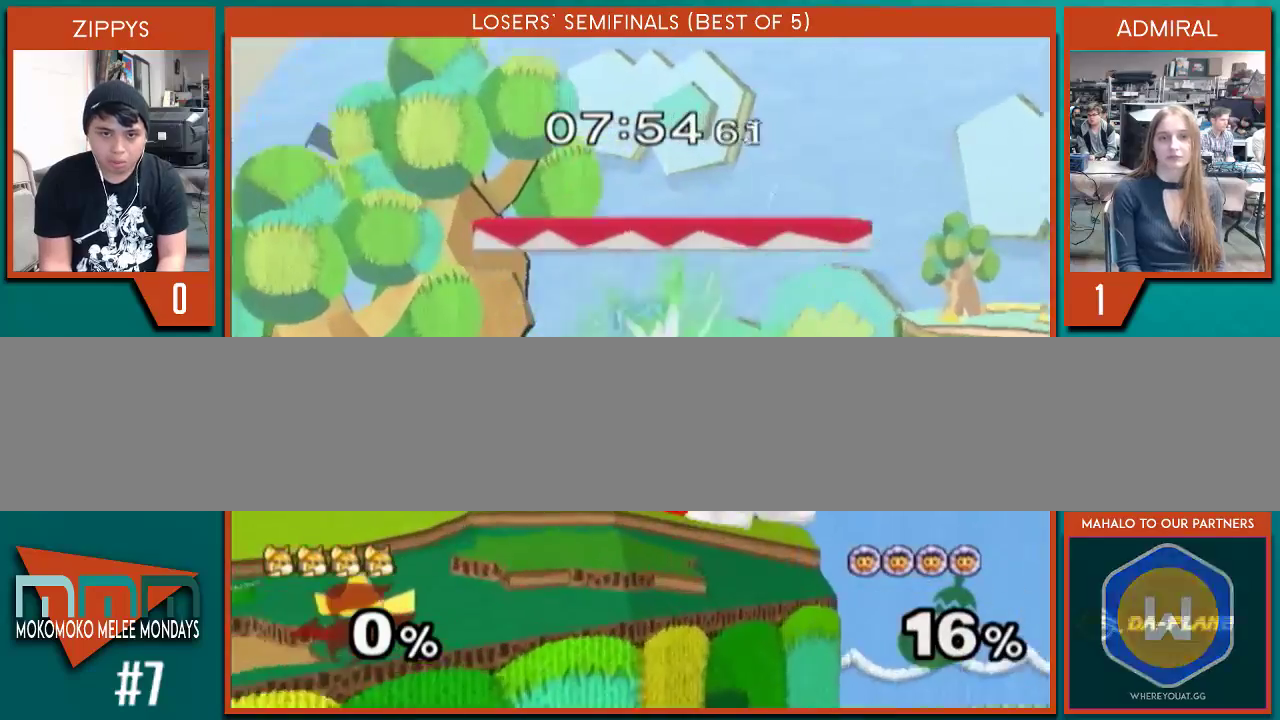
{"buttons": [], "left_stick": "up-right", "right_stick": "center", "events": [[67, "left_stick", "down"], [100, "B", "down"], [133, "B", "up"], [167, "left_stick", "up"], [233, "B", "down"], [233, "left_stick", "down"], [267, "B", "up"], [333, "X", "down"], [400, "X", "up"], [433, "left_stick", "up"], [500, "left_stick", "up-right"]]}
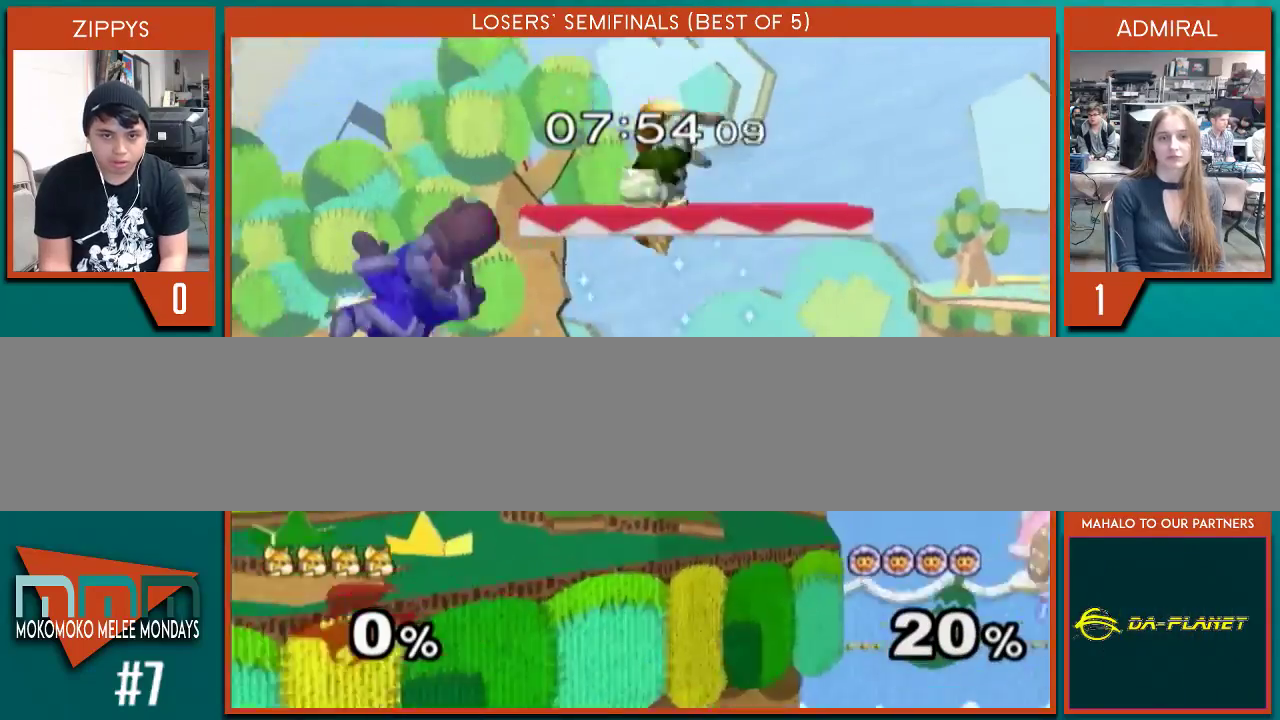
{"buttons": [], "left_stick": "right", "right_stick": "center", "events": [[133, "left_stick", "down-right"], [267, "left_stick", "center"], [433, "left_stick", "right"]]}
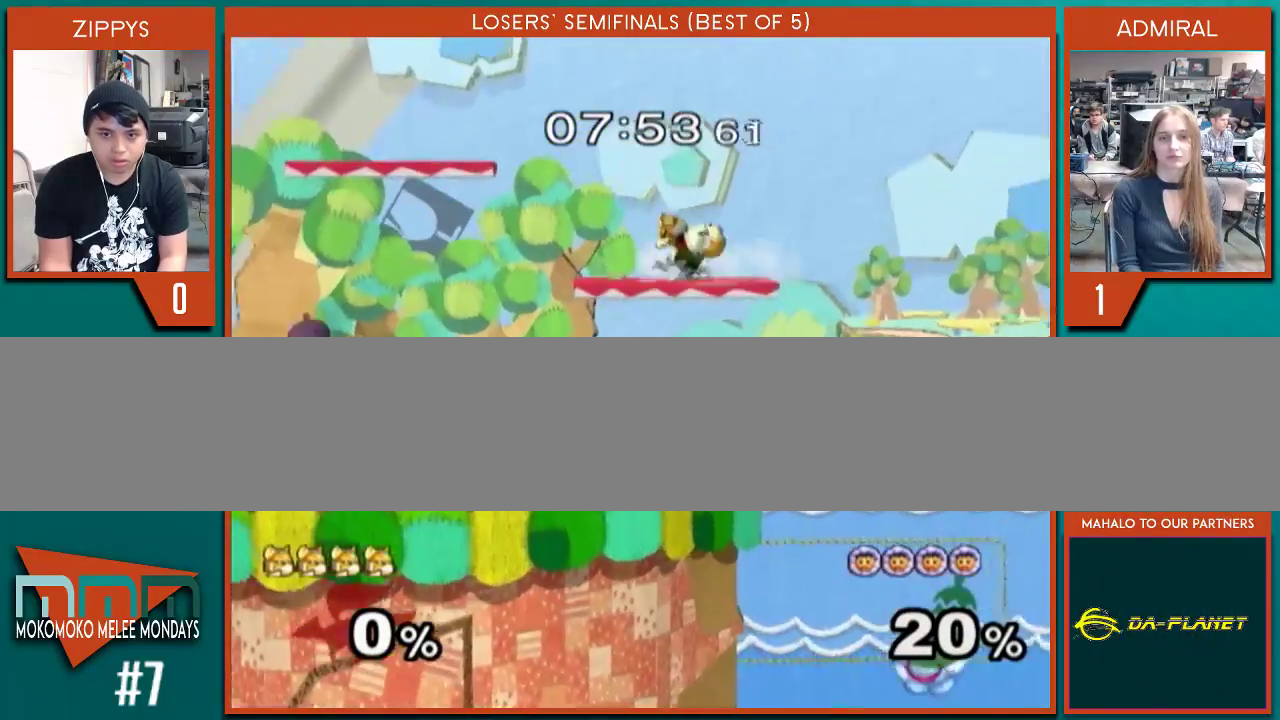
{"buttons": ["X"], "left_stick": "up-left", "right_stick": "center", "events": [[100, "left_stick", "down"], [233, "B", "down"], [300, "B", "up"], [400, "X", "down"], [400, "left_stick", "up-left"], [467, "X", "up"], [500, "X", "down"]]}
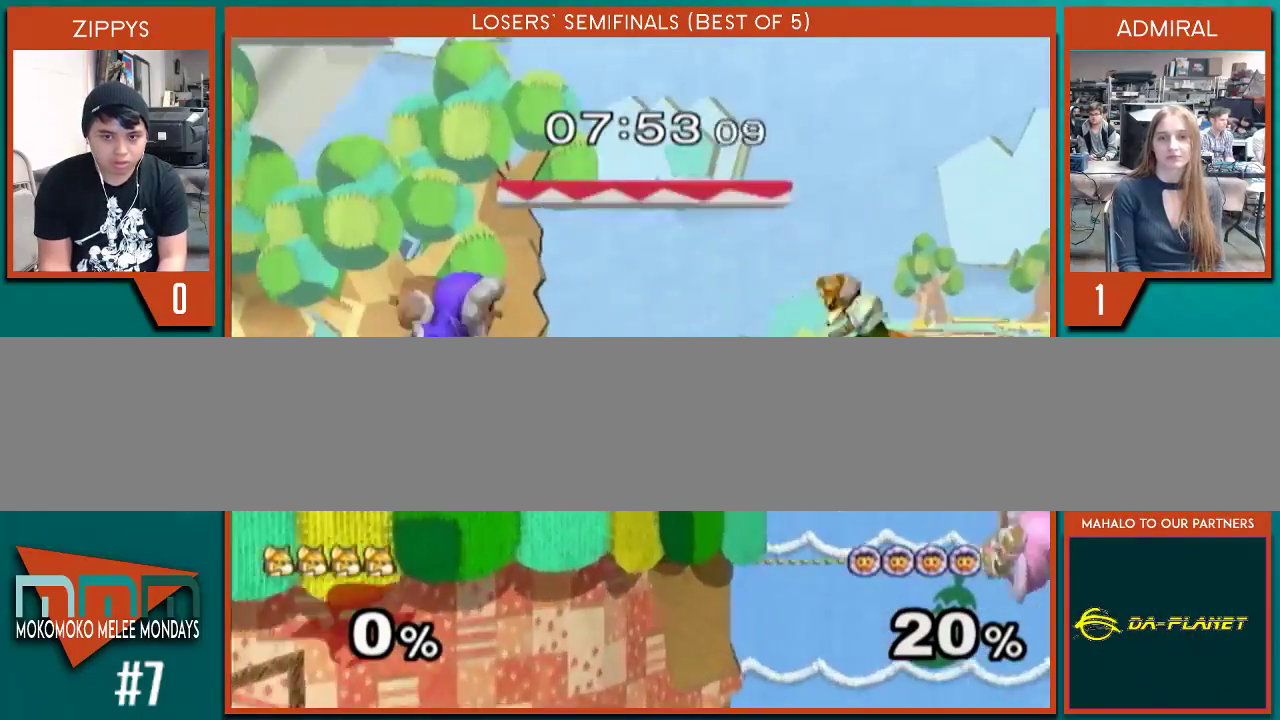
{"buttons": [], "left_stick": "center", "right_stick": "center", "events": [[100, "X", "up"], [233, "right_stick", "down"], [300, "left_stick", "down-left"], [300, "right_stick", "center"], [400, "left_stick", "center"]]}
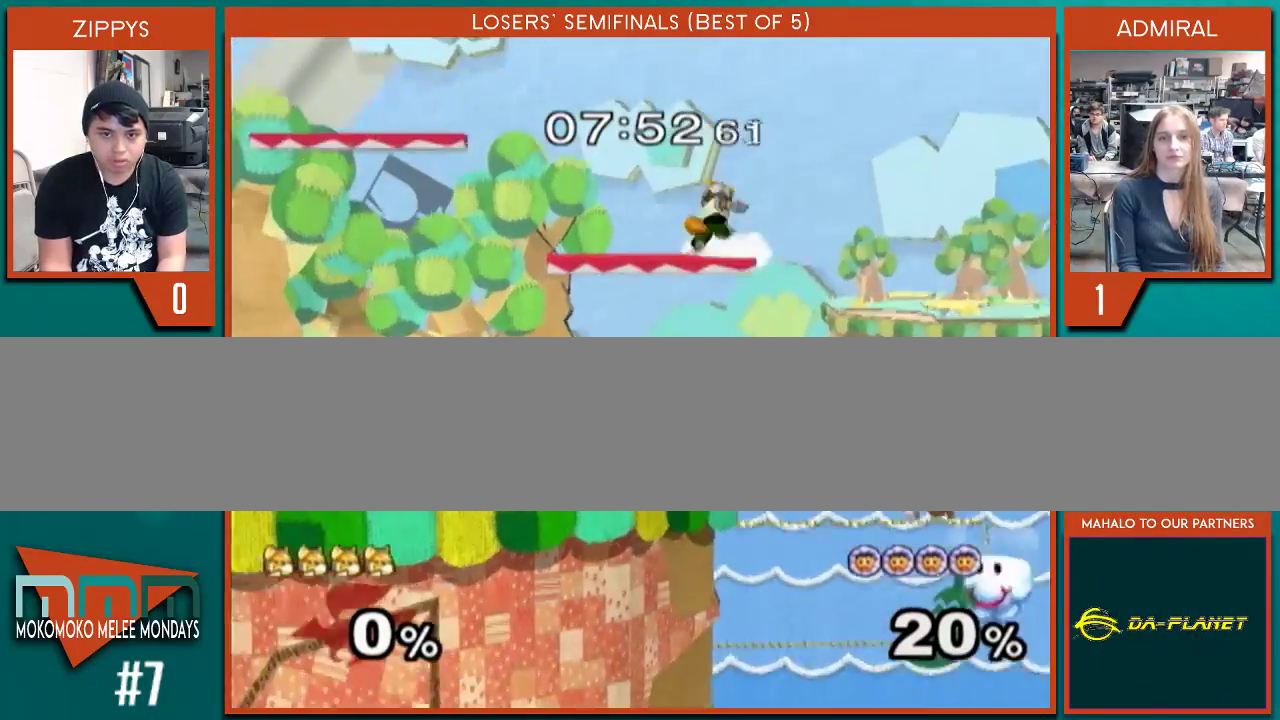
{"buttons": [], "left_stick": "down-left", "right_stick": "center", "events": [[133, "left_stick", "right"], [333, "left_stick", "down"], [400, "left_stick", "down-left"], [433, "B", "down"], [500, "B", "up"]]}